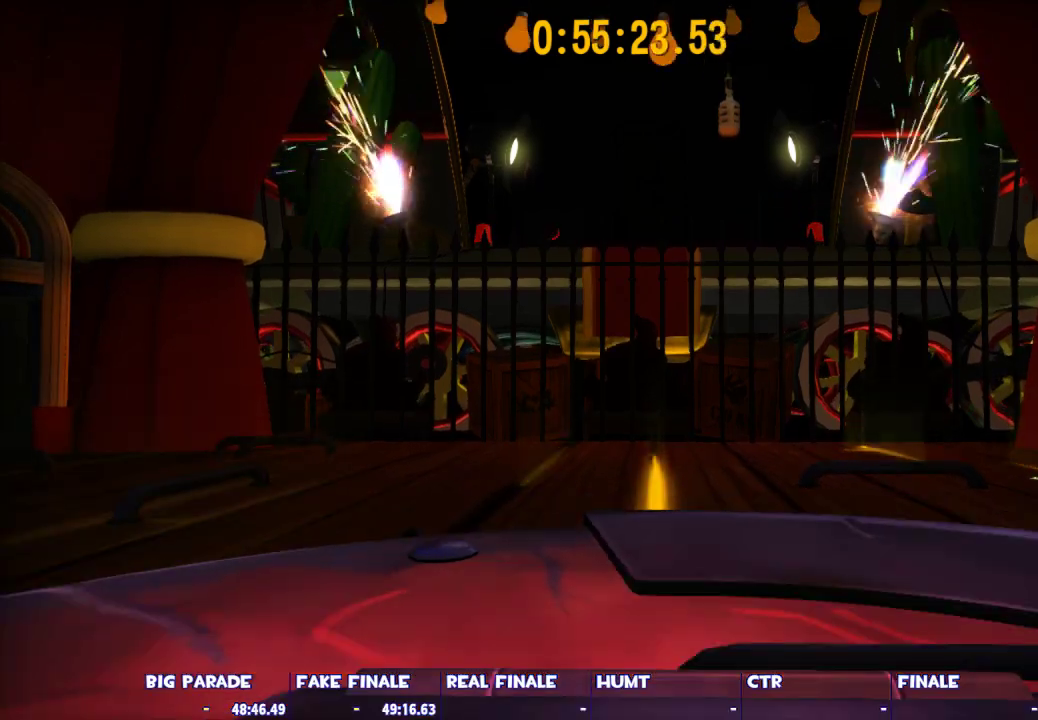
Gameplay with keyboard and mouse; each line is a JSON object with the keys and mouse buttons held at the frame after it. "events" lists presses ("down") and releases ("up") of "1", "2", "3", "4", "5", "a", "alt", "c", "caps_lock", "ctrl", "d", "e", "escape", "f", "g", "q", "r", "s", "shift", "space", "t", "tab", "v", "w", "x", "z", "mouse_left", "mouse_wheel" and "mouse_right" between this image and that frame as [ms after this image, input, new state], when the widget could be followed in between. "mouse_left", "mouse_wheel", "mouse_right" = the "left", "wheel", "right" buttons of the "mouse" list. No other keys are recorded. "wheel" means that the mouse wheel is clicked or scrolled. Not read: mouse_move.
{"keys": [], "mouse": [], "events": [[317, "ctrl", "up"]]}
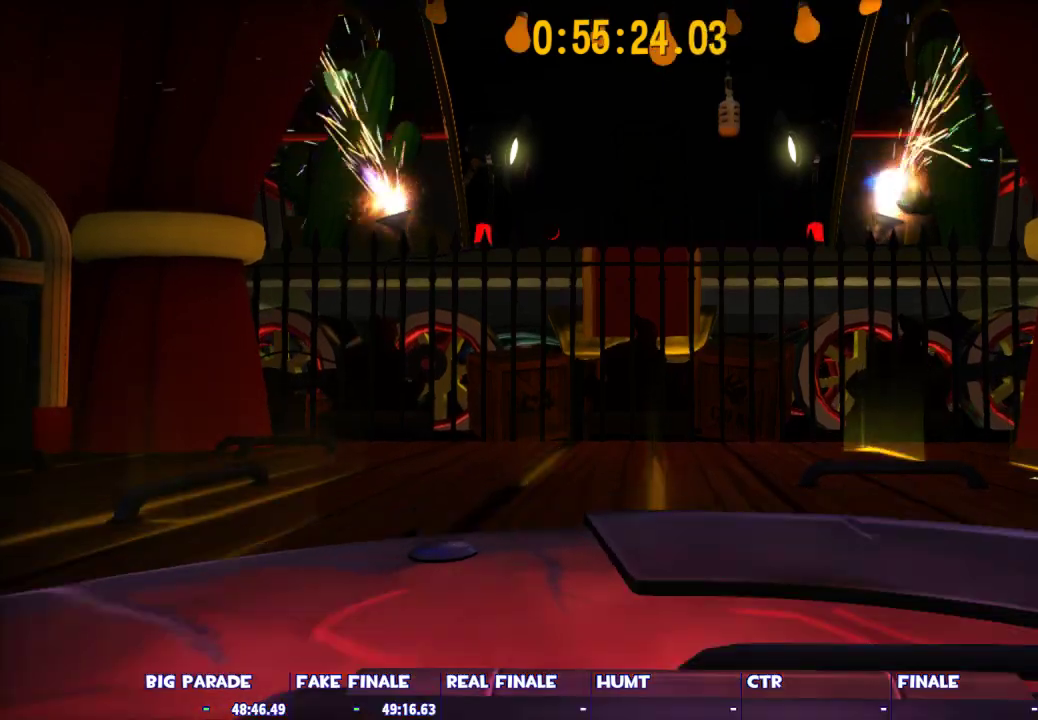
{"keys": [], "mouse": [], "events": [[150, "ctrl", "down"], [467, "ctrl", "up"]]}
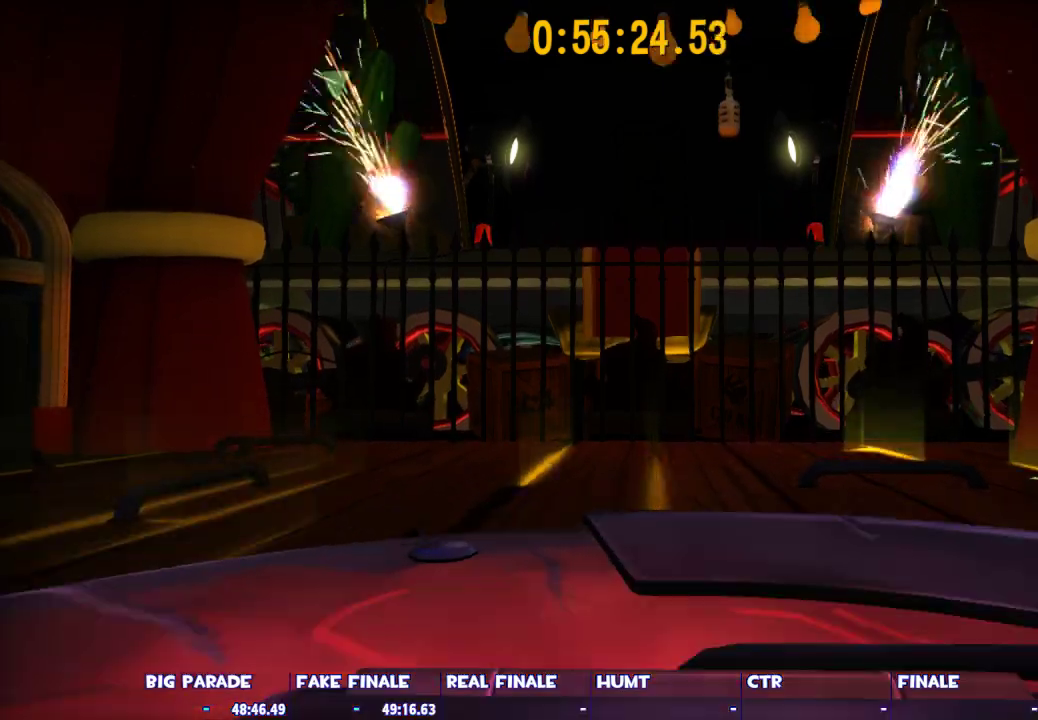
{"keys": ["ctrl"], "mouse": [], "events": [[200, "ctrl", "down"]]}
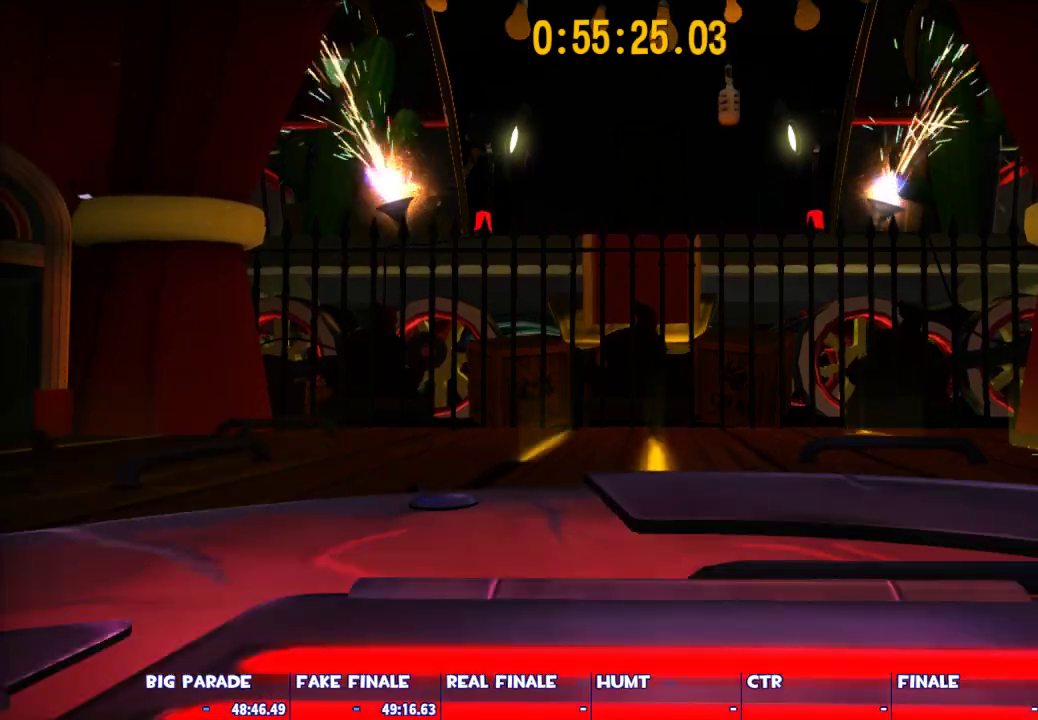
{"keys": ["ctrl"], "mouse": [], "events": [[83, "ctrl", "up"], [367, "ctrl", "down"]]}
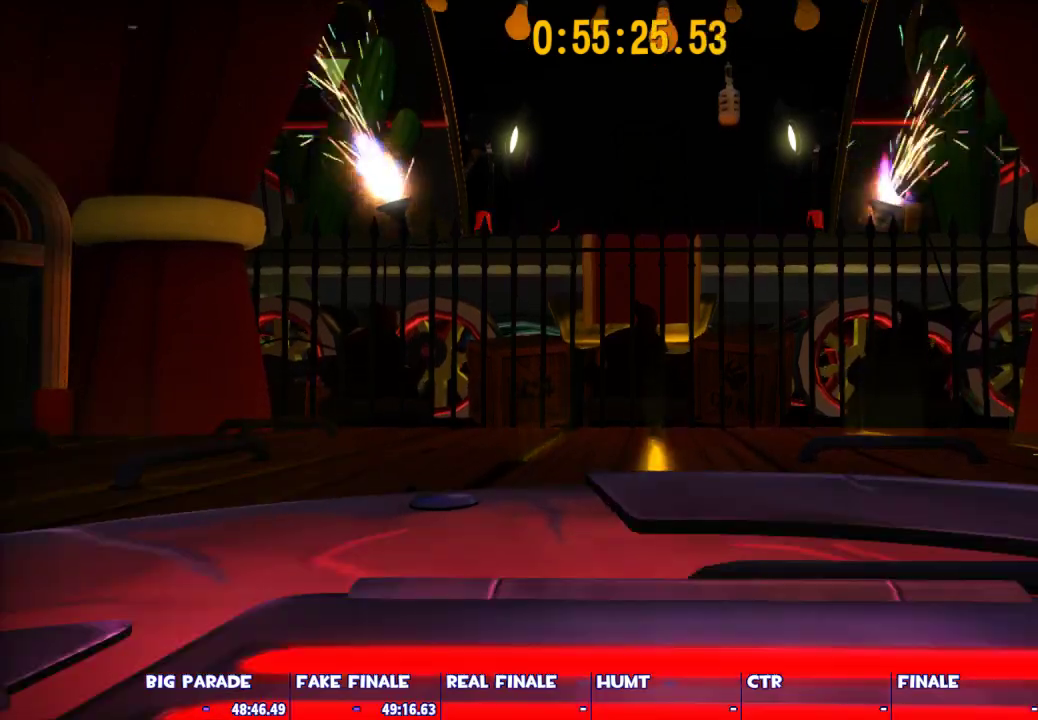
{"keys": ["ctrl"], "mouse": [], "events": [[150, "ctrl", "up"], [383, "ctrl", "down"]]}
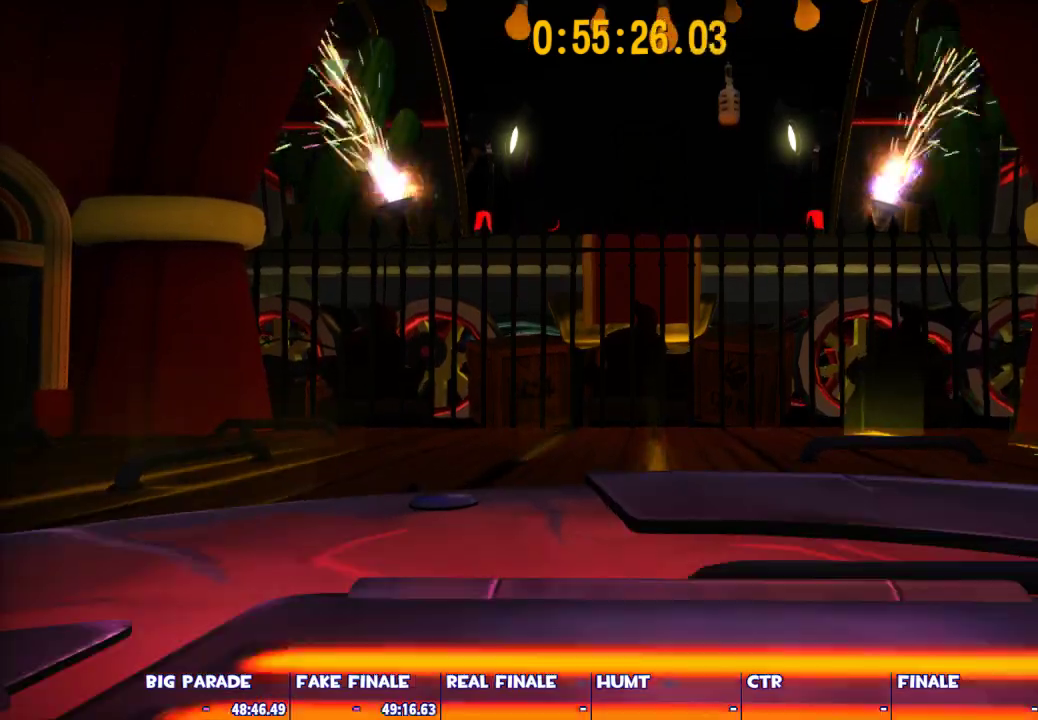
{"keys": ["ctrl"], "mouse": [], "events": [[200, "ctrl", "up"], [400, "ctrl", "down"]]}
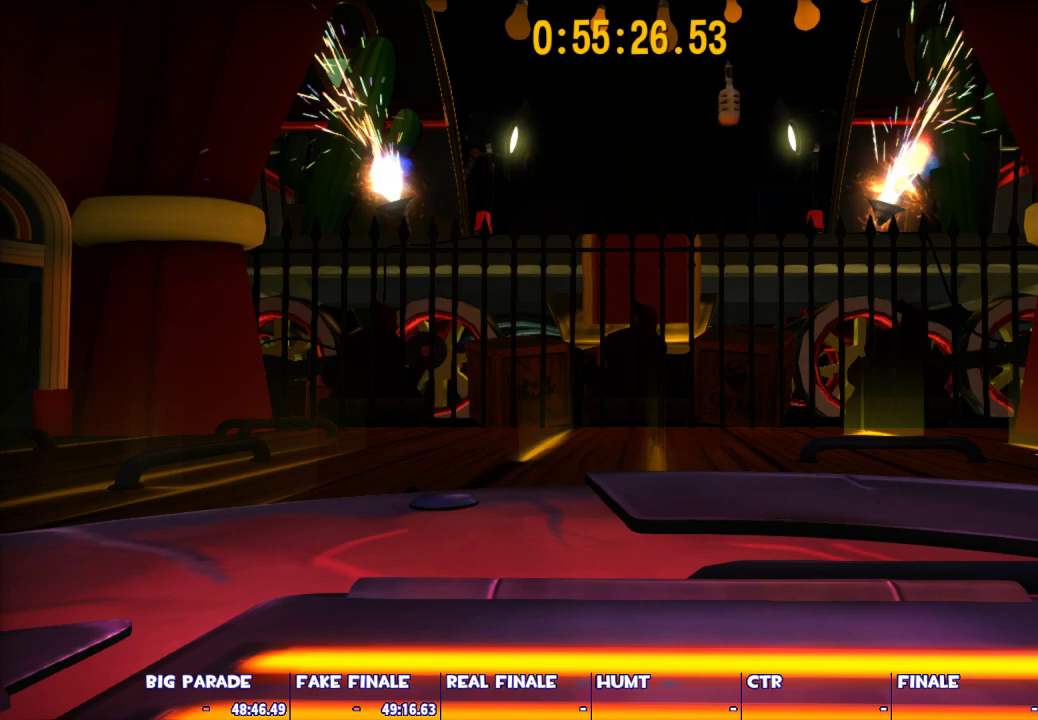
{"keys": ["ctrl"], "mouse": [], "events": [[217, "ctrl", "up"], [500, "ctrl", "down"]]}
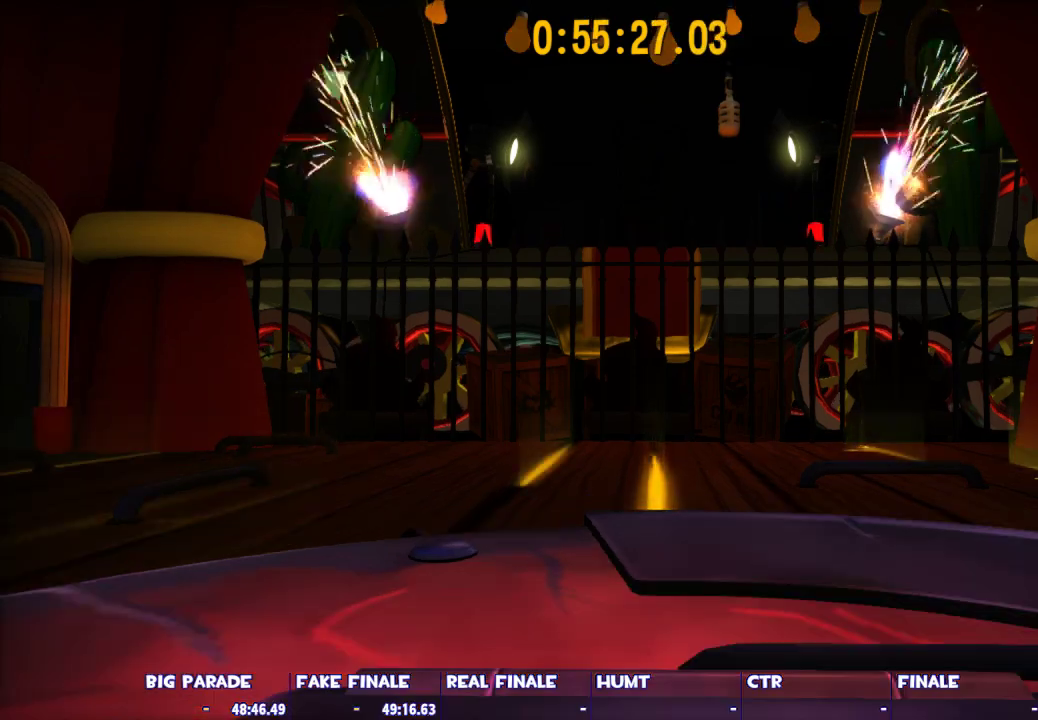
{"keys": [], "mouse": [], "events": [[333, "ctrl", "up"]]}
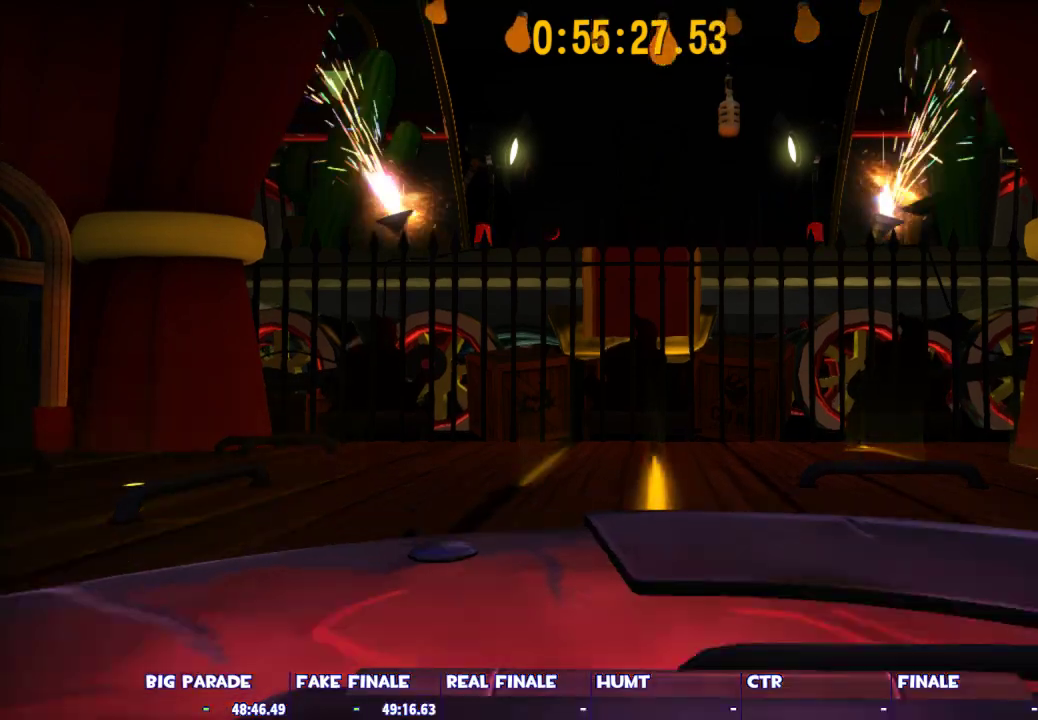
{"keys": [], "mouse": [], "events": [[67, "ctrl", "down"], [433, "ctrl", "up"]]}
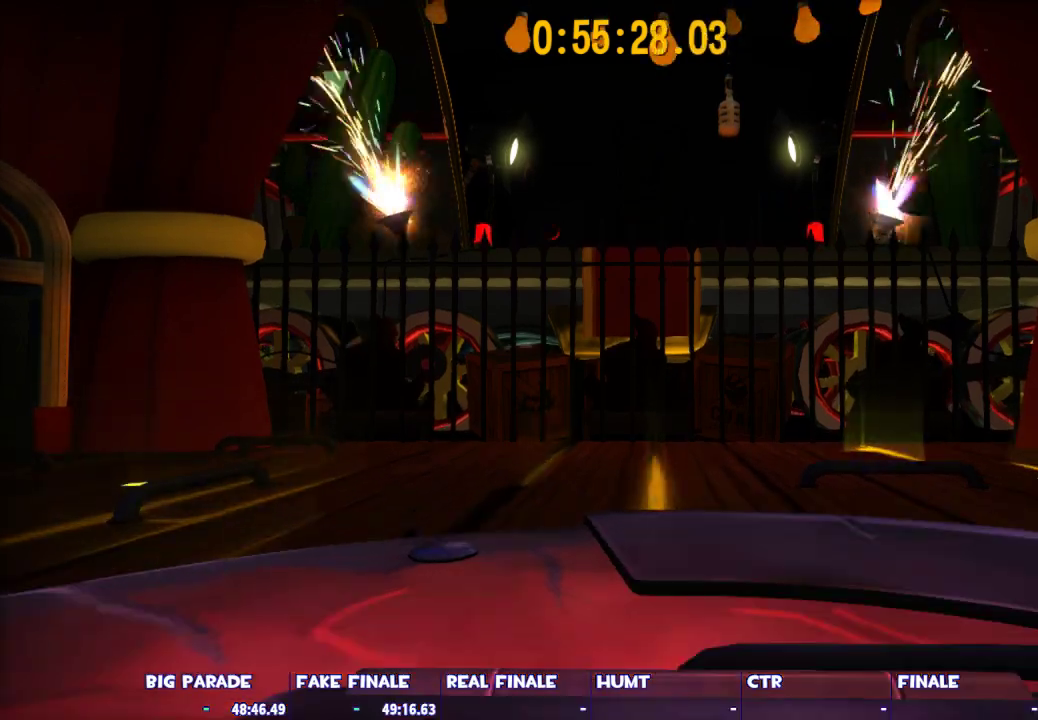
{"keys": ["ctrl"], "mouse": [], "events": [[167, "ctrl", "down"]]}
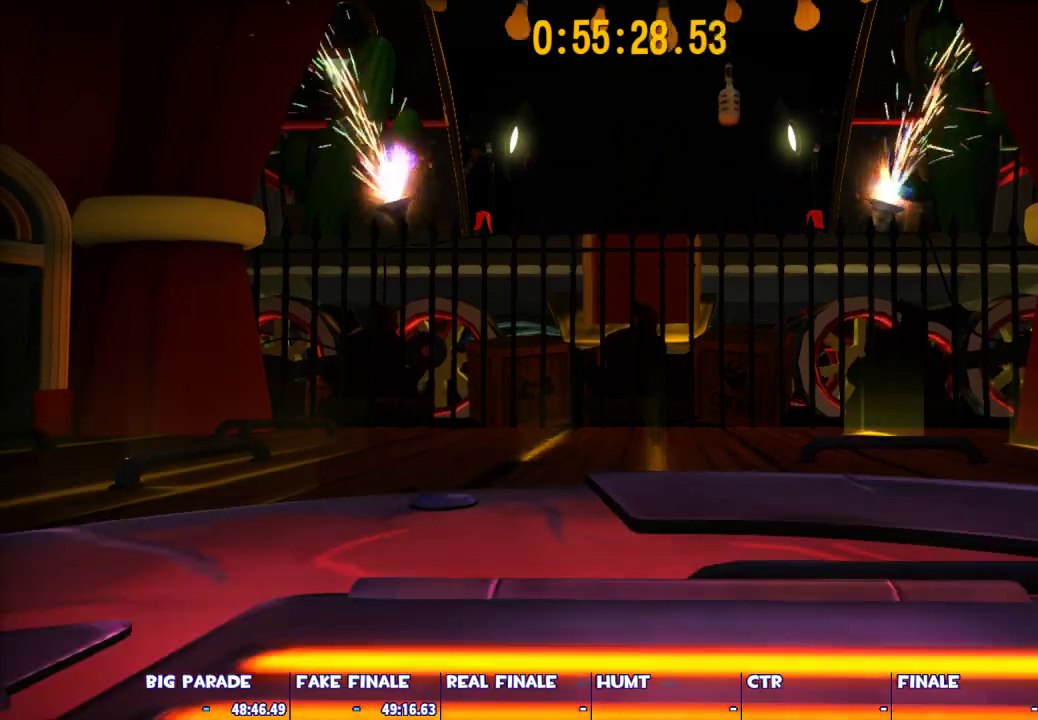
{"keys": ["ctrl"], "mouse": [], "events": [[50, "ctrl", "up"], [333, "ctrl", "down"]]}
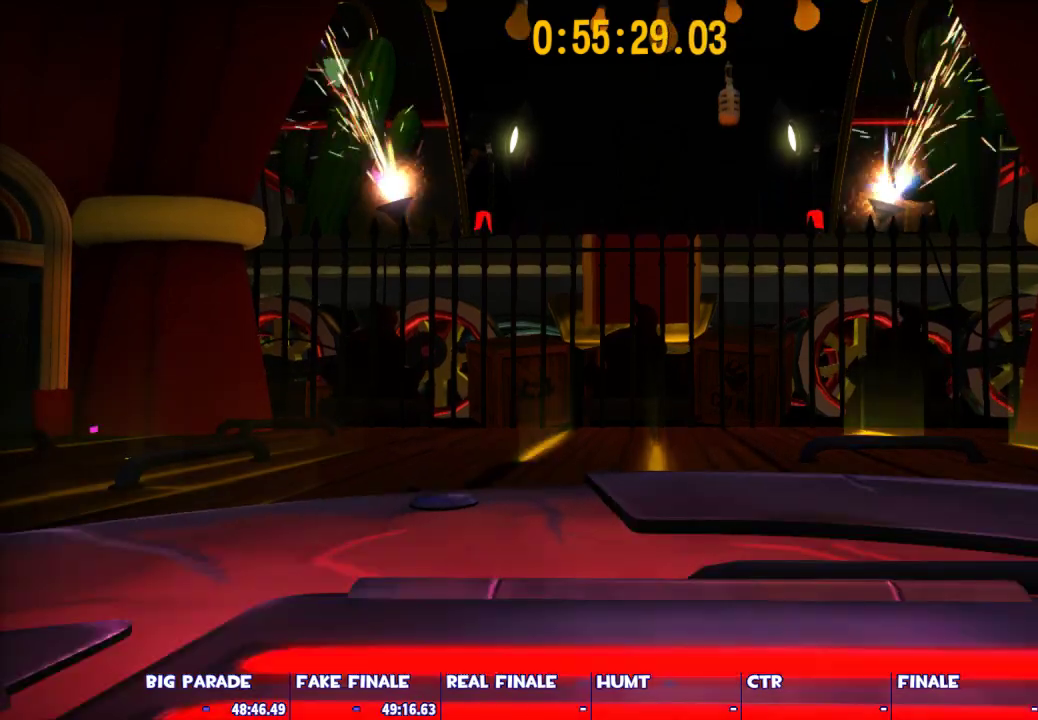
{"keys": ["ctrl"], "mouse": [], "events": [[250, "ctrl", "up"], [483, "ctrl", "down"]]}
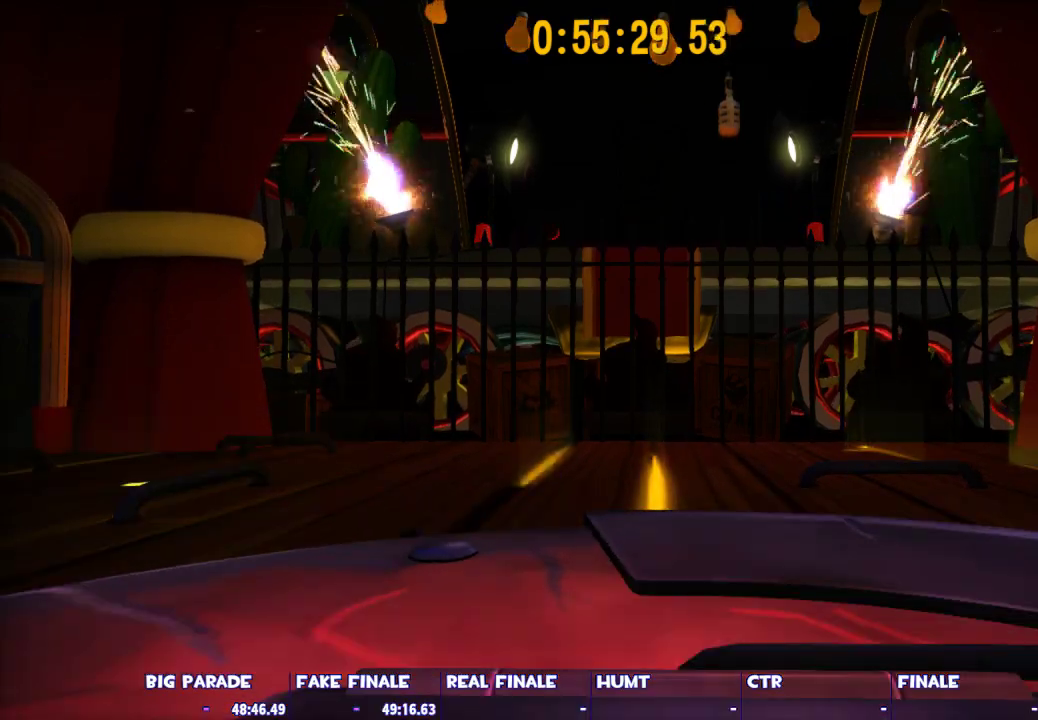
{"keys": [], "mouse": [], "events": [[317, "ctrl", "up"]]}
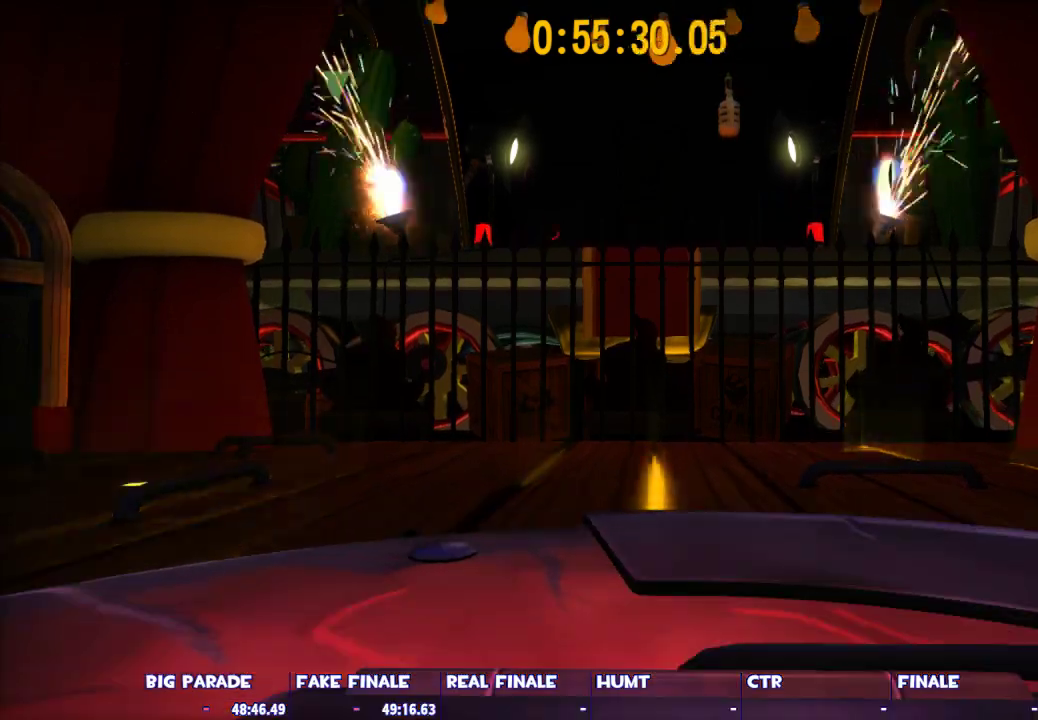
{"keys": [], "mouse": [], "events": [[50, "ctrl", "down"], [417, "ctrl", "up"]]}
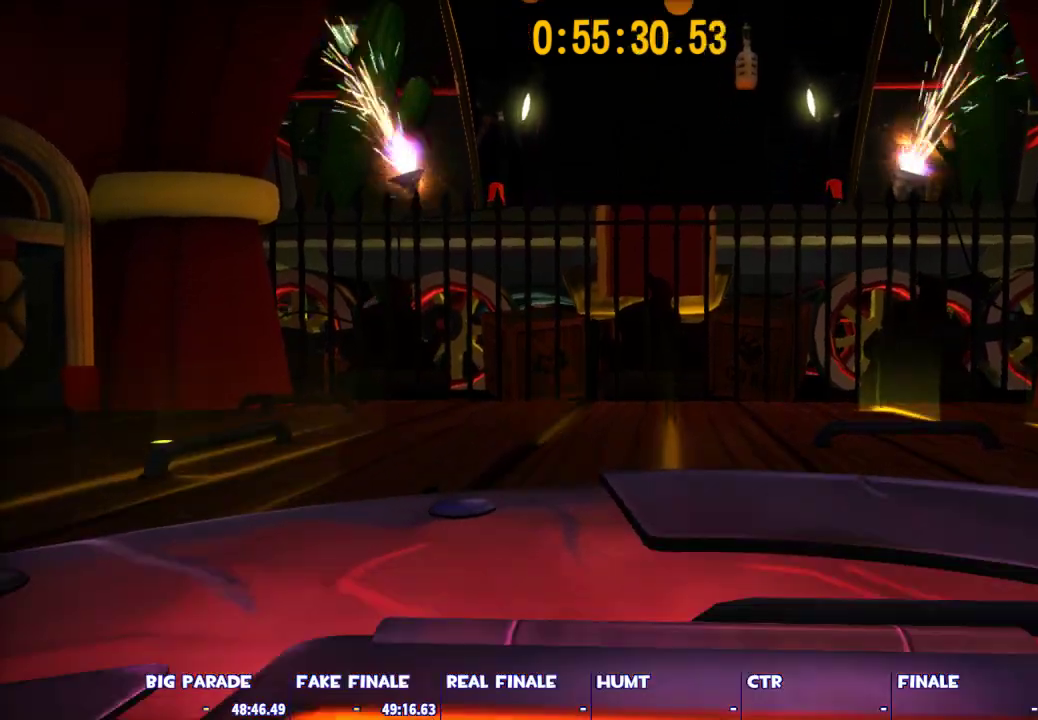
{"keys": ["ctrl"], "mouse": [], "events": [[150, "ctrl", "down"]]}
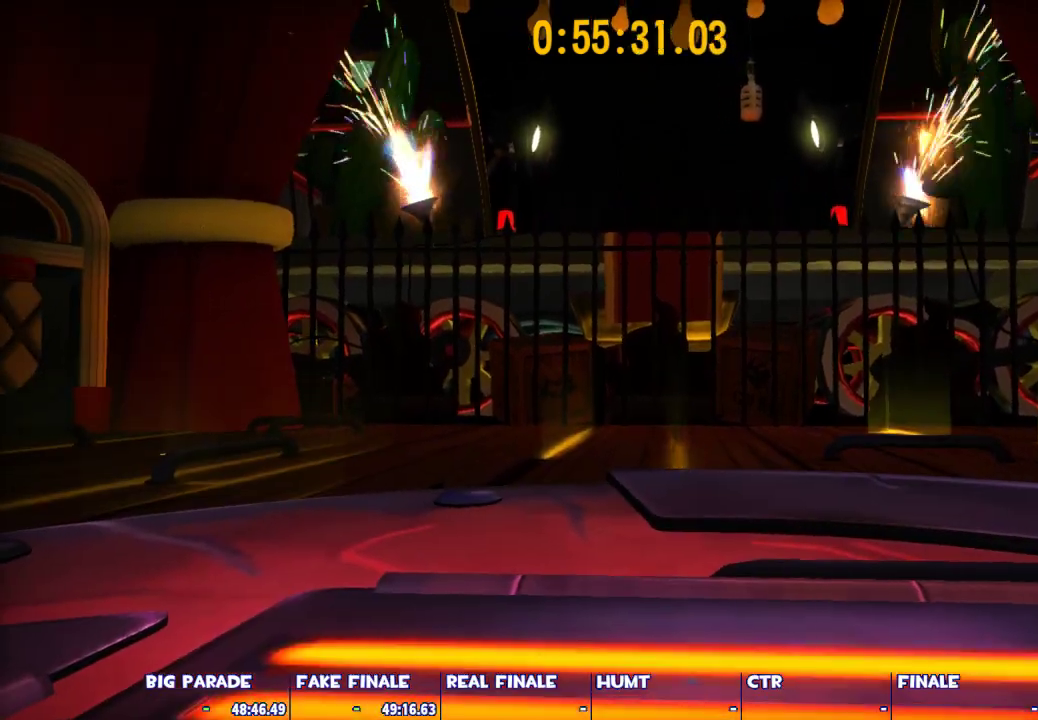
{"keys": ["ctrl"], "mouse": [], "events": [[33, "ctrl", "up"], [267, "ctrl", "down"]]}
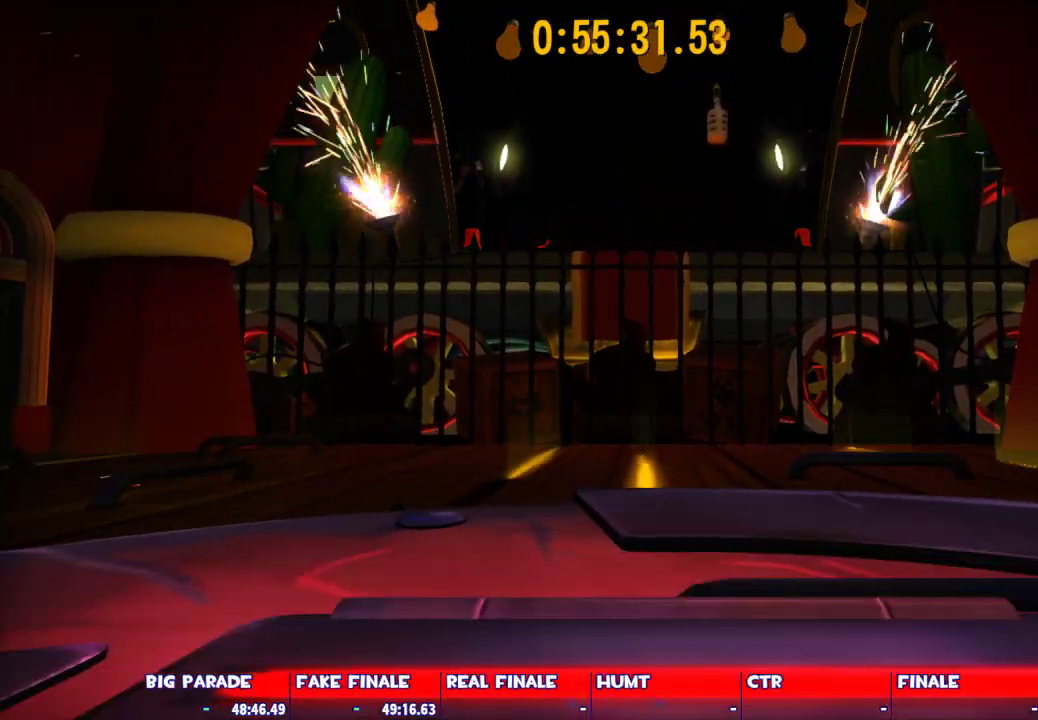
{"keys": ["ctrl"], "mouse": [], "events": [[133, "ctrl", "up"], [383, "ctrl", "down"]]}
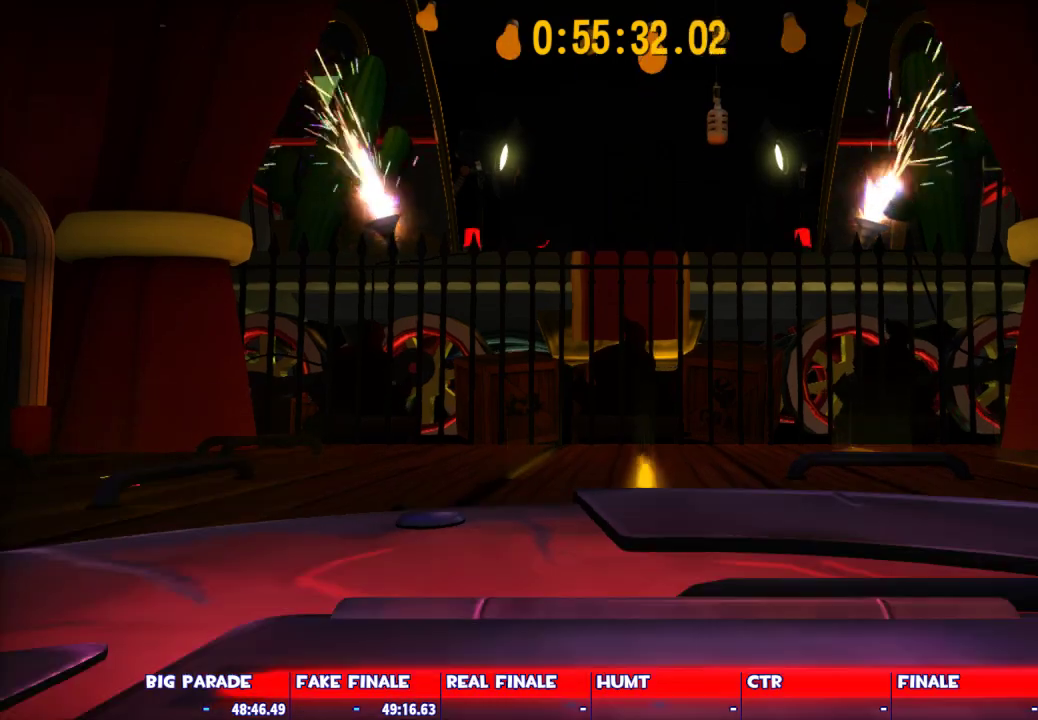
{"keys": ["ctrl"], "mouse": [], "events": [[200, "ctrl", "up"], [433, "ctrl", "down"]]}
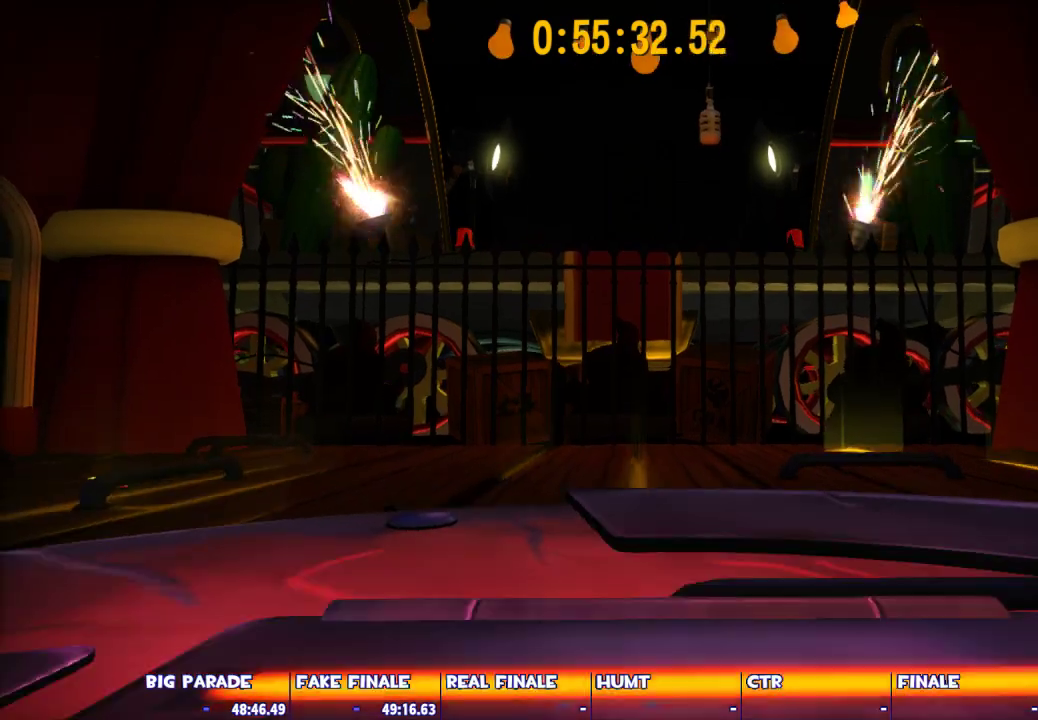
{"keys": [], "mouse": [], "events": [[317, "ctrl", "up"]]}
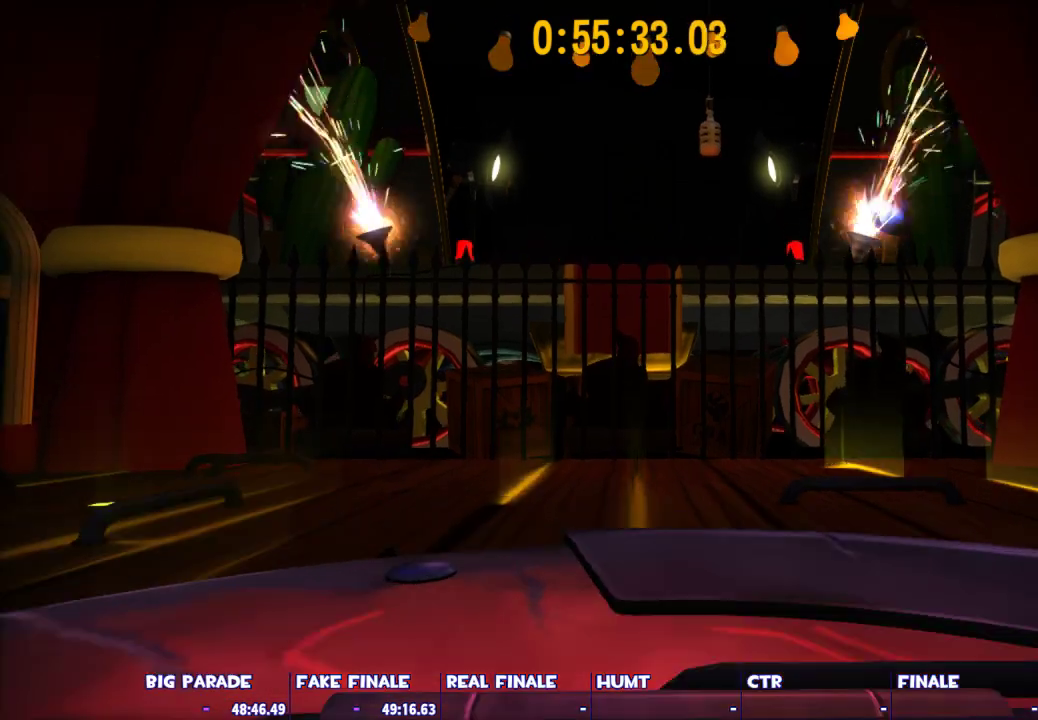
{"keys": [], "mouse": [], "events": [[100, "ctrl", "down"], [467, "ctrl", "up"]]}
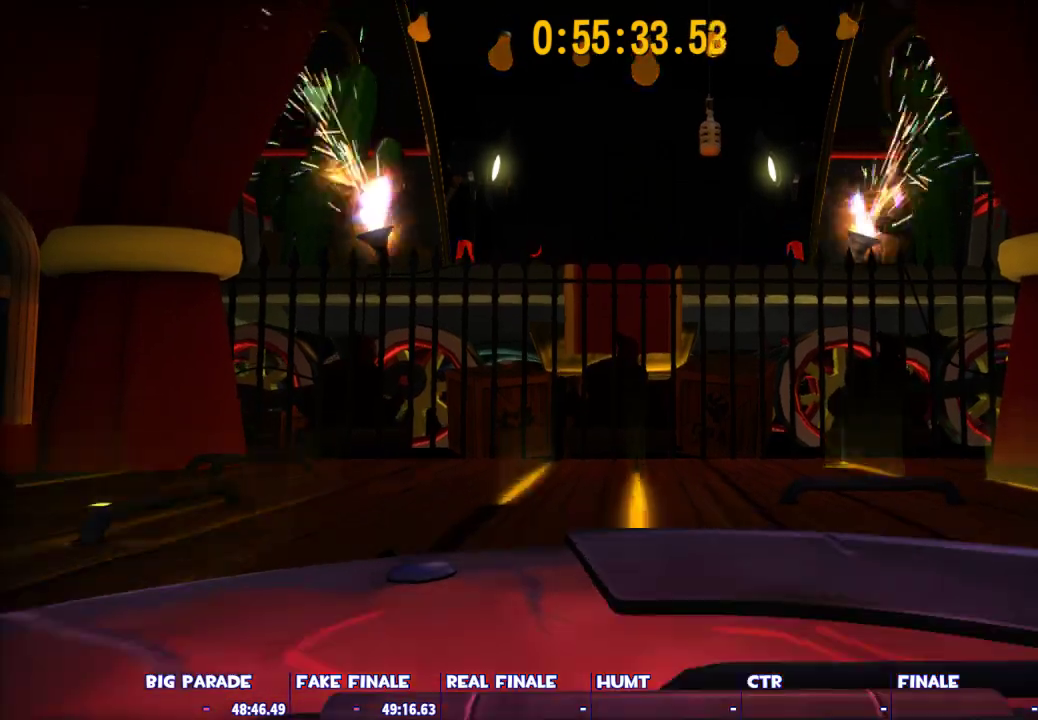
{"keys": ["ctrl"], "mouse": [], "events": [[200, "ctrl", "down"]]}
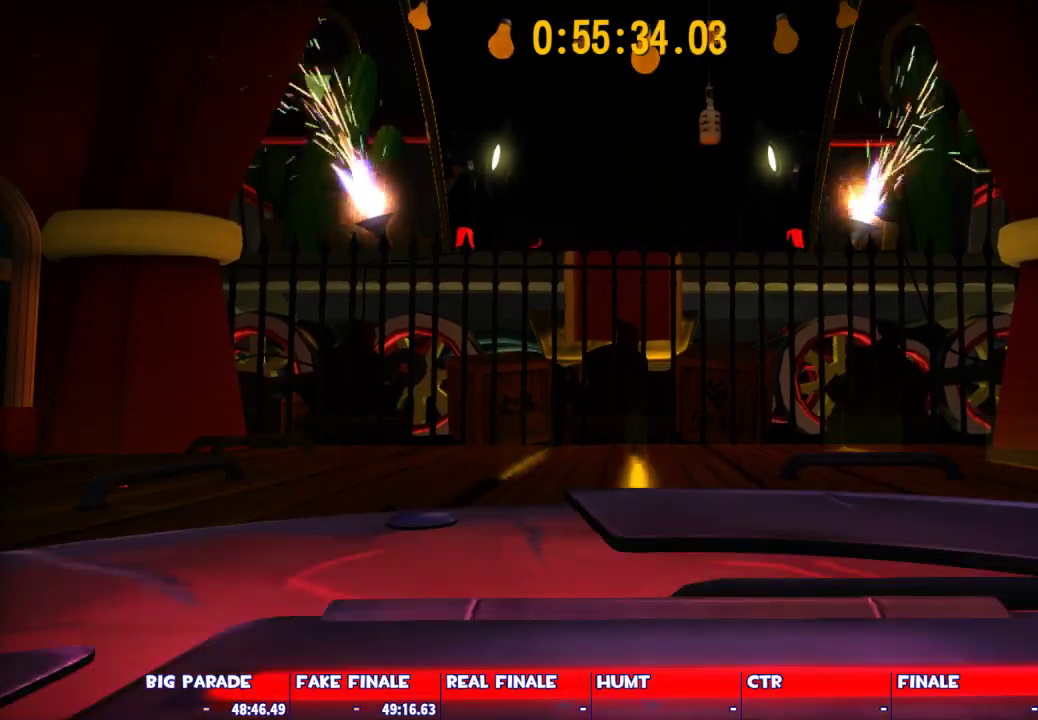
{"keys": ["ctrl"], "mouse": [], "events": [[83, "ctrl", "up"], [317, "ctrl", "down"]]}
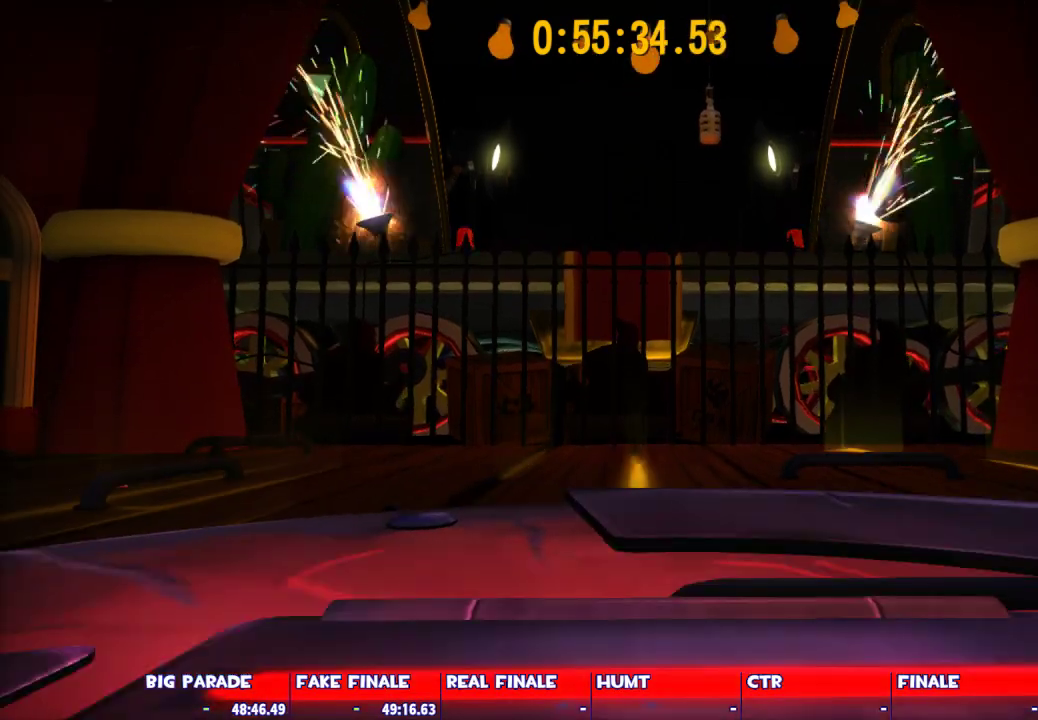
{"keys": ["ctrl"], "mouse": [], "events": [[183, "ctrl", "up"], [467, "ctrl", "down"]]}
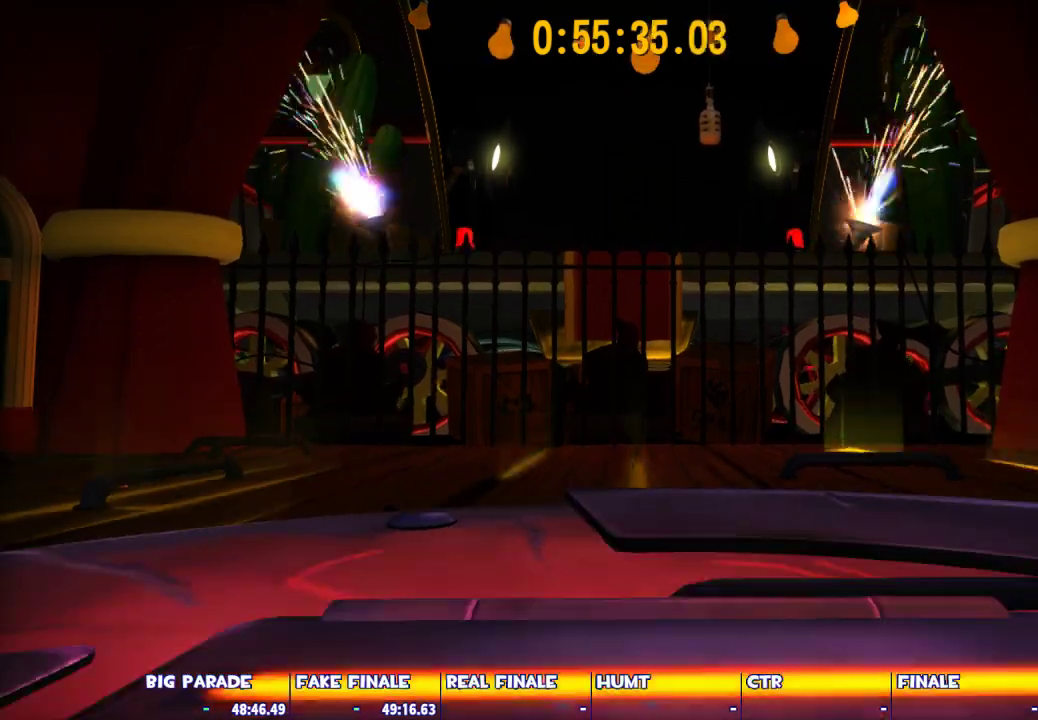
{"keys": [], "mouse": [], "events": [[350, "ctrl", "up"]]}
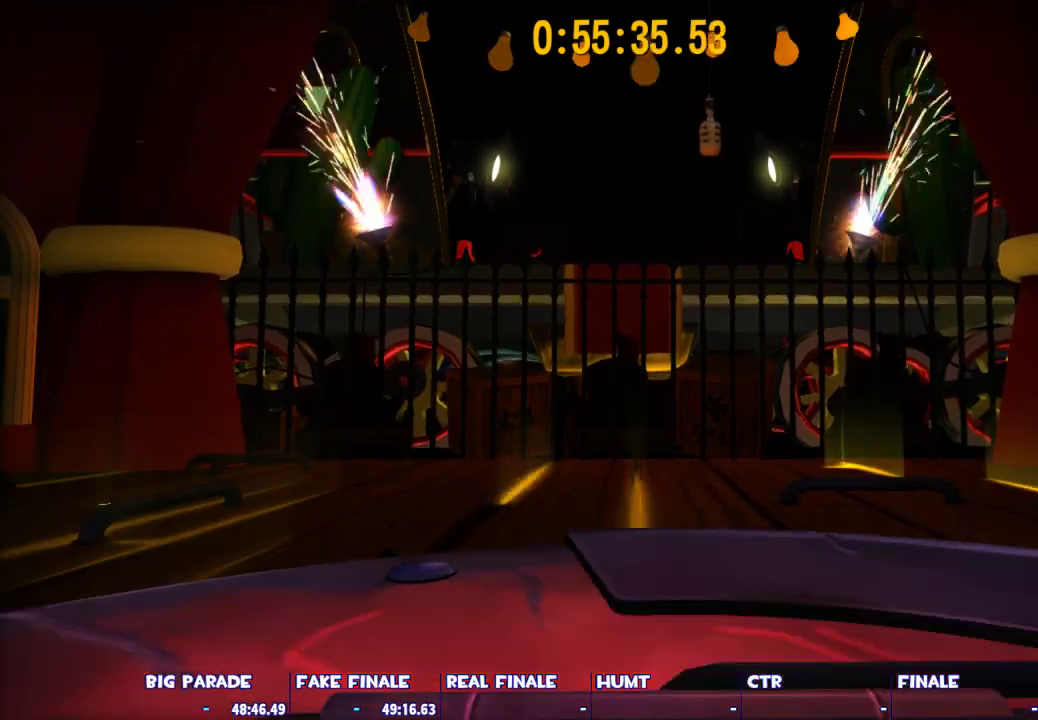
{"keys": [], "mouse": [], "events": [[83, "ctrl", "down"], [500, "ctrl", "up"]]}
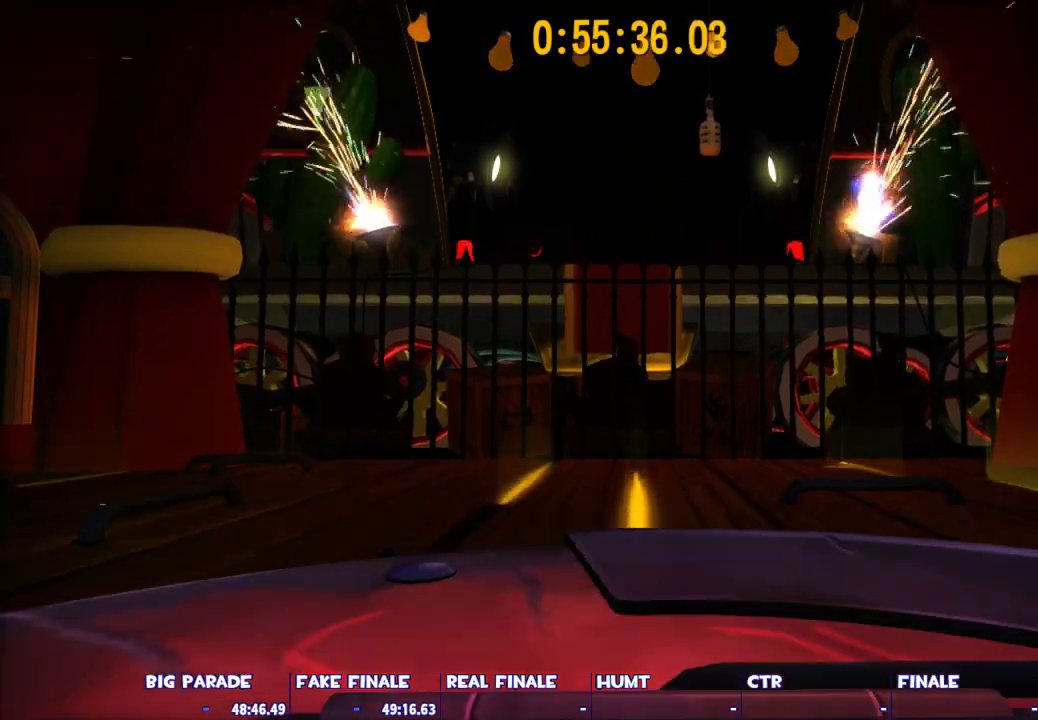
{"keys": ["ctrl"], "mouse": [], "events": [[233, "ctrl", "down"]]}
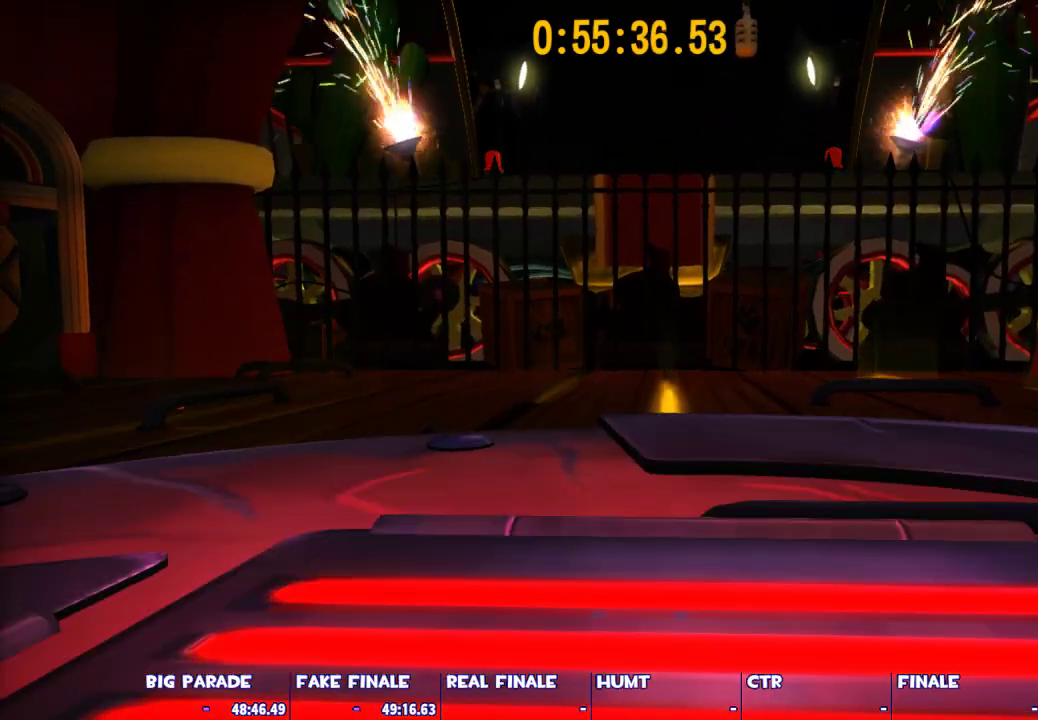
{"keys": ["ctrl"], "mouse": [], "events": [[117, "ctrl", "up"], [383, "ctrl", "down"]]}
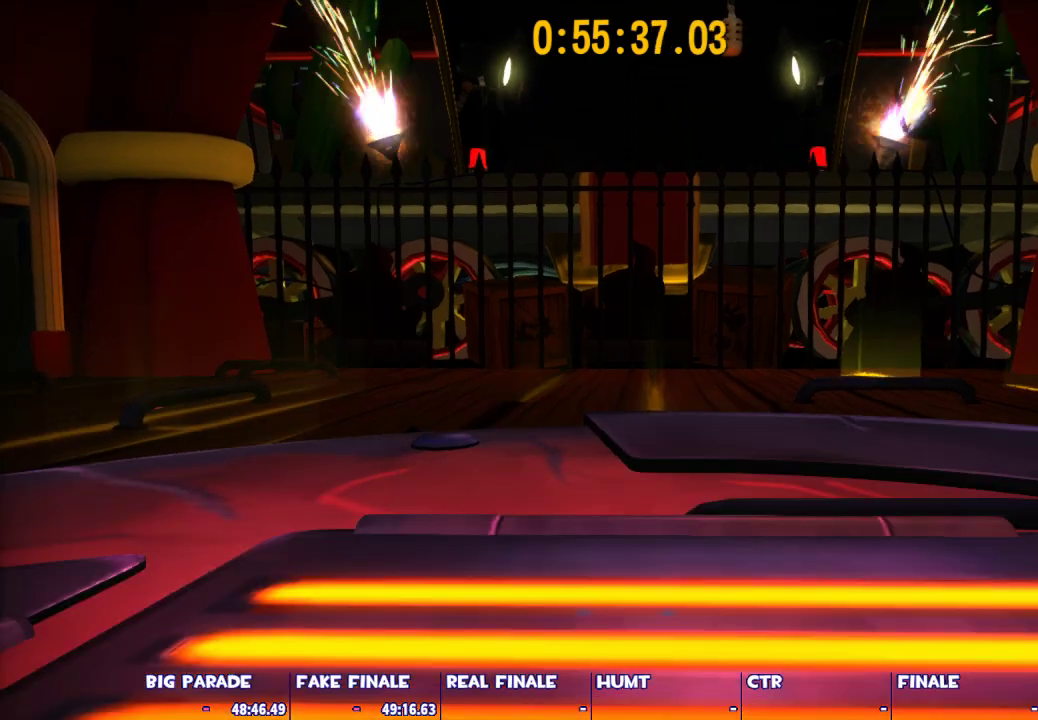
{"keys": [], "mouse": [], "events": [[267, "ctrl", "up"]]}
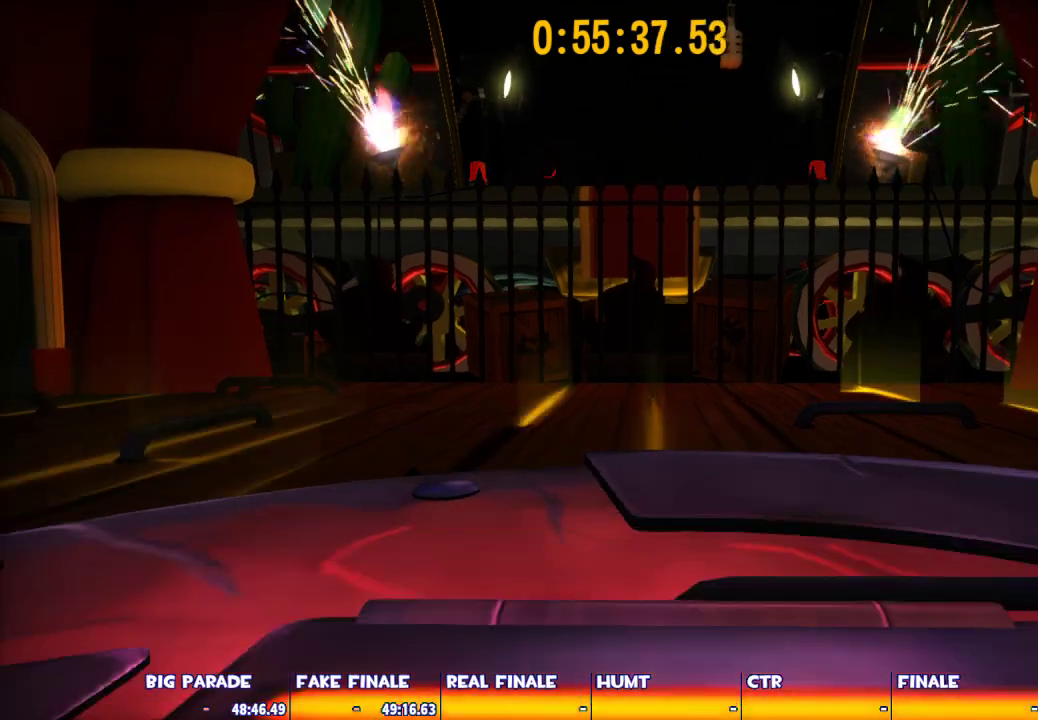
{"keys": [], "mouse": [], "events": [[50, "ctrl", "down"], [383, "ctrl", "up"]]}